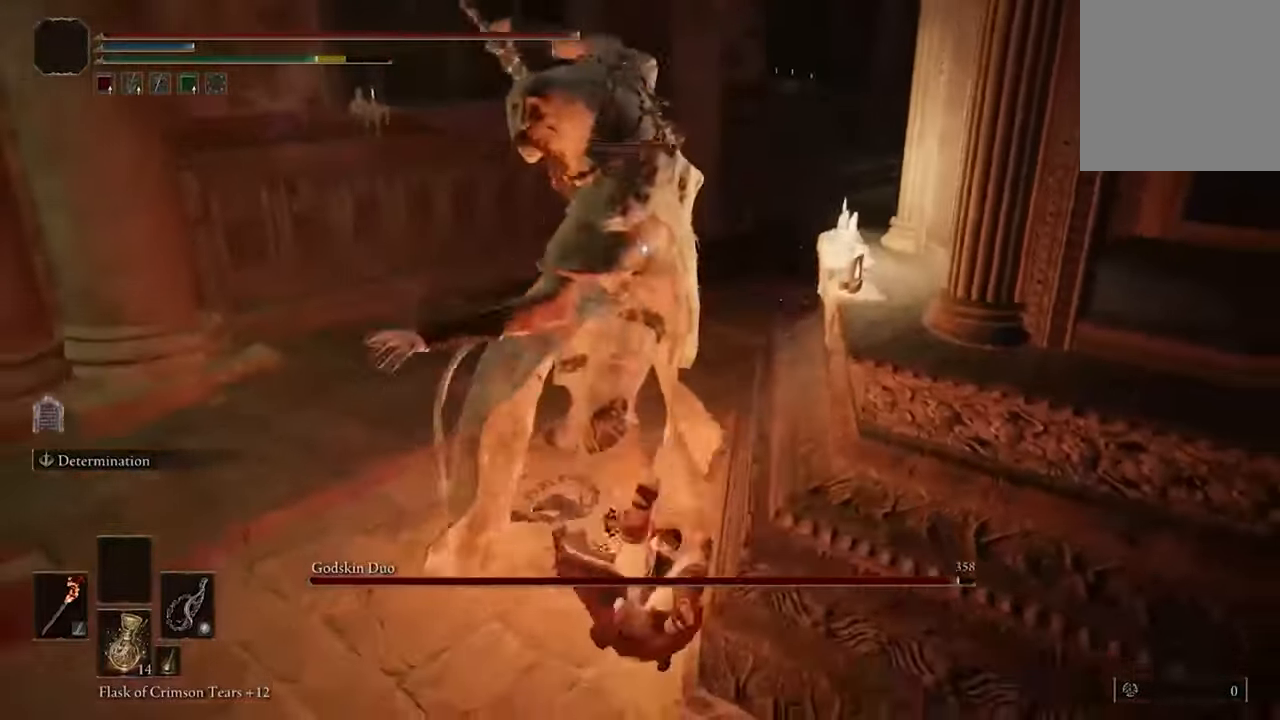
Gameplay with a controller (Xbox layout); each line is a JSON object with the inputs held at the frame after it. "events" lists button and stick changes between this image and that frame as [ms after this image, input, new state], when the widget could be followed in between.
{"buttons": [], "left_stick": "up-left", "right_stick": "center", "events": [[167, "left_stick", "up-left"], [200, "B", "down"], [400, "B", "up"]]}
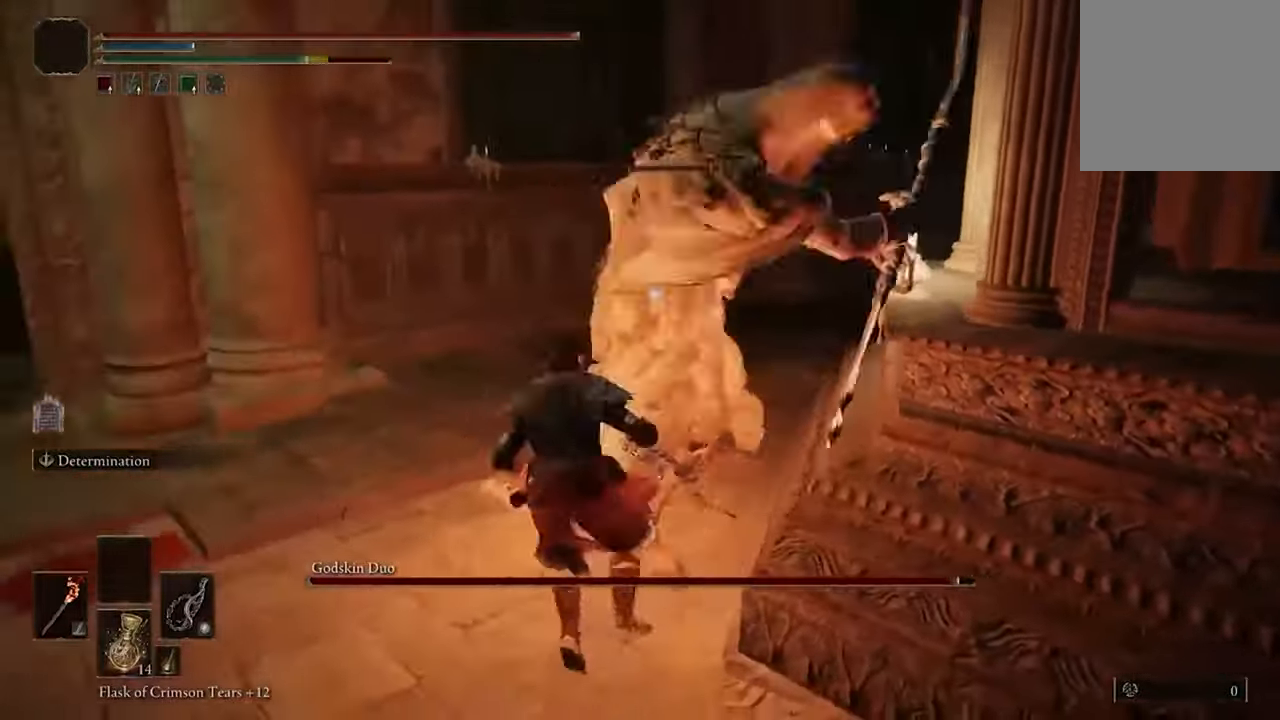
{"buttons": ["B"], "left_stick": "up-left", "right_stick": "center", "events": [[434, "B", "down"]]}
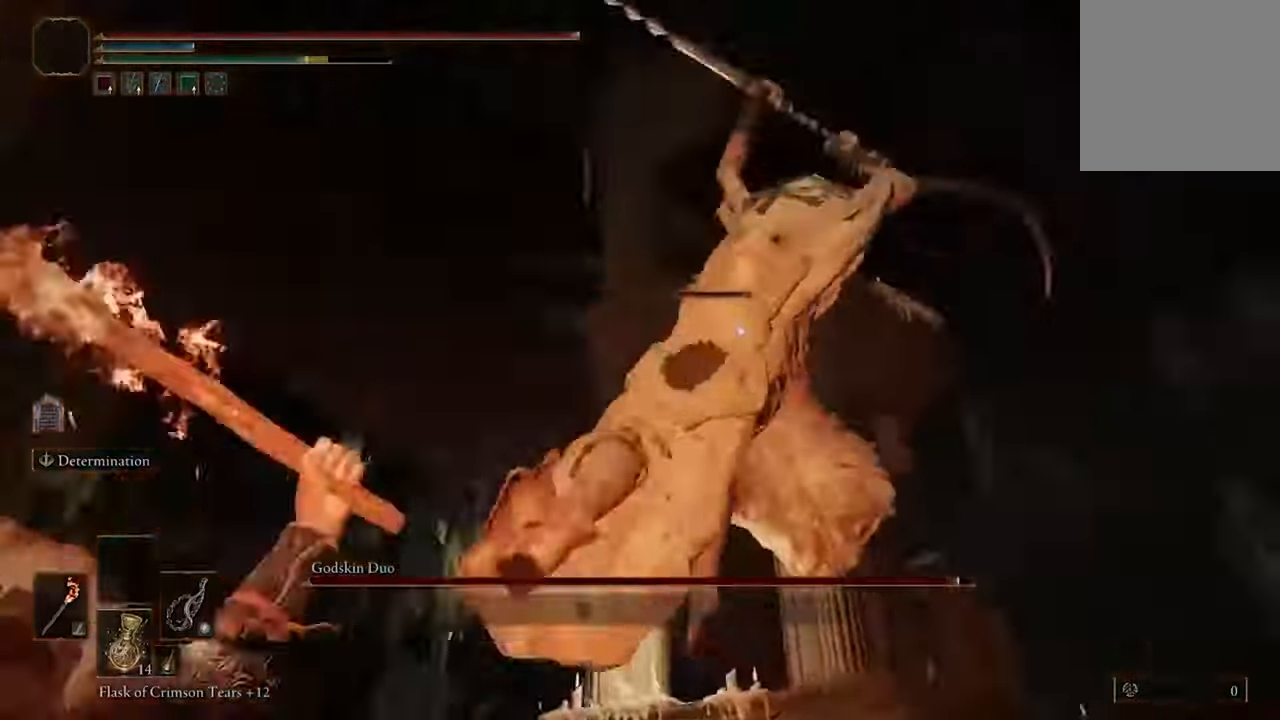
{"buttons": [], "left_stick": "center", "right_stick": "center", "events": [[67, "B", "up"], [434, "left_stick", "center"]]}
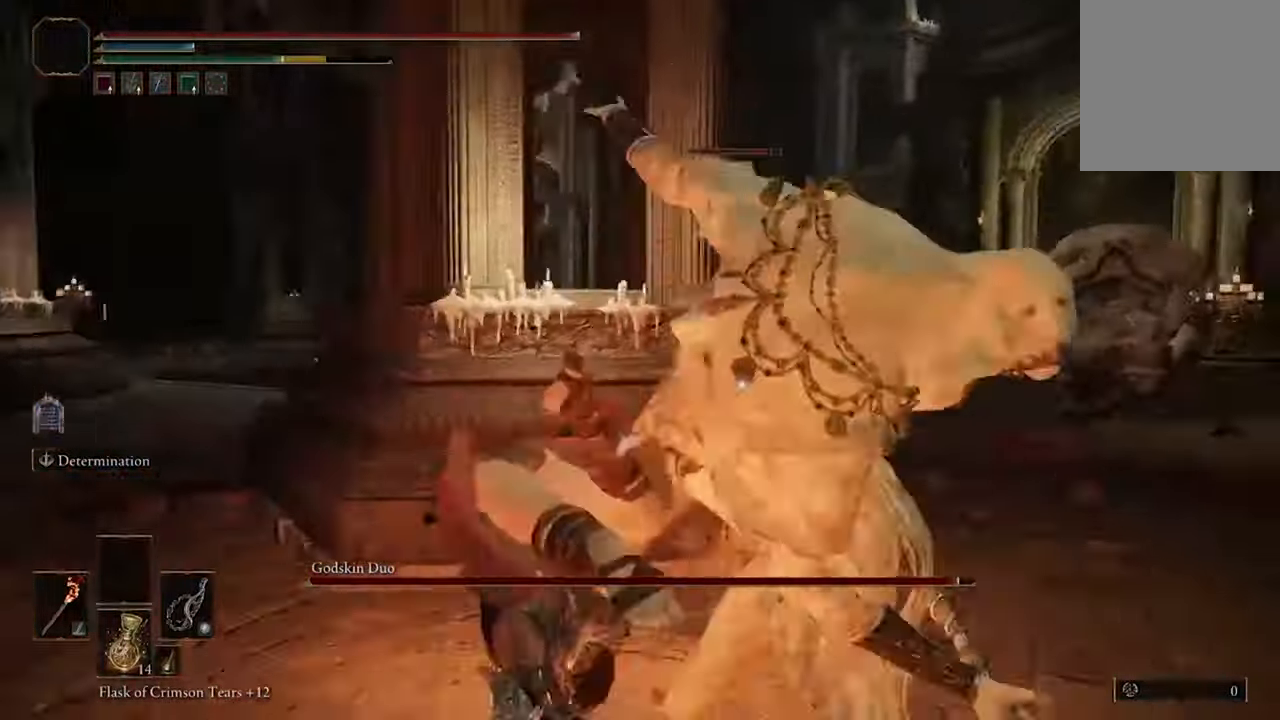
{"buttons": [], "left_stick": "center", "right_stick": "center", "events": [[100, "R1", "down"], [234, "R1", "up"]]}
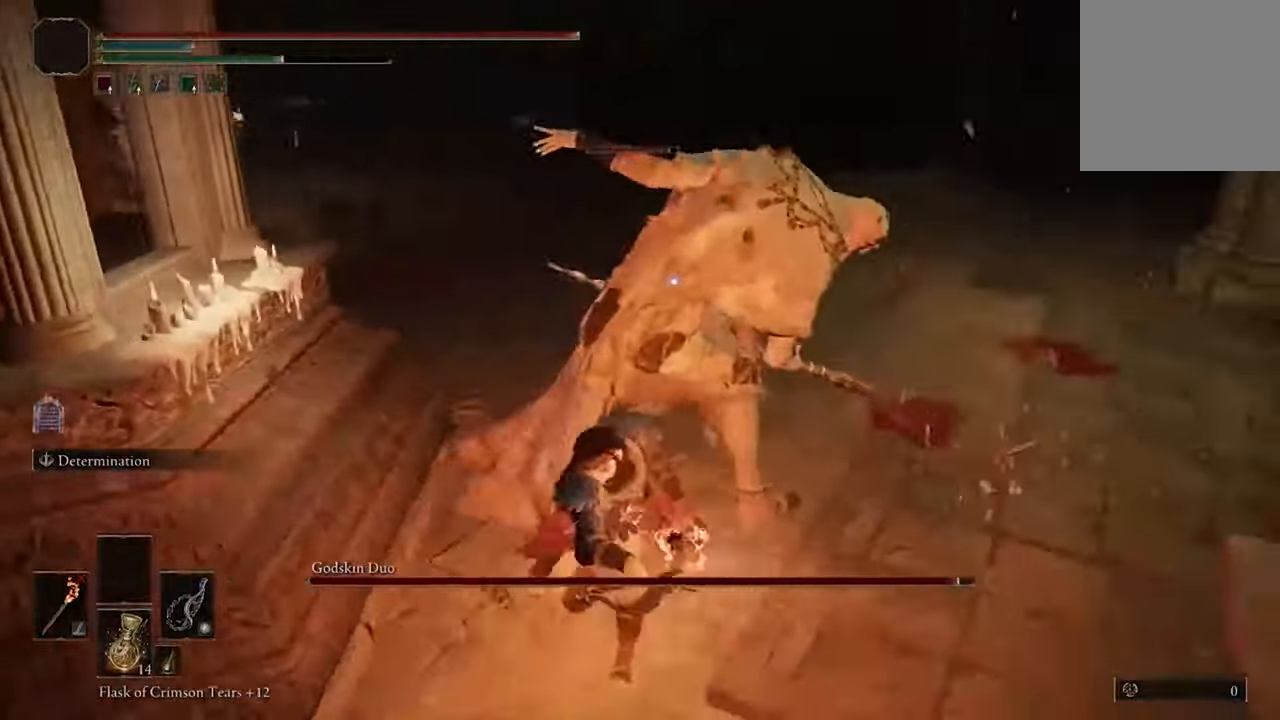
{"buttons": [], "left_stick": "down", "right_stick": "center", "events": [[267, "left_stick", "down"]]}
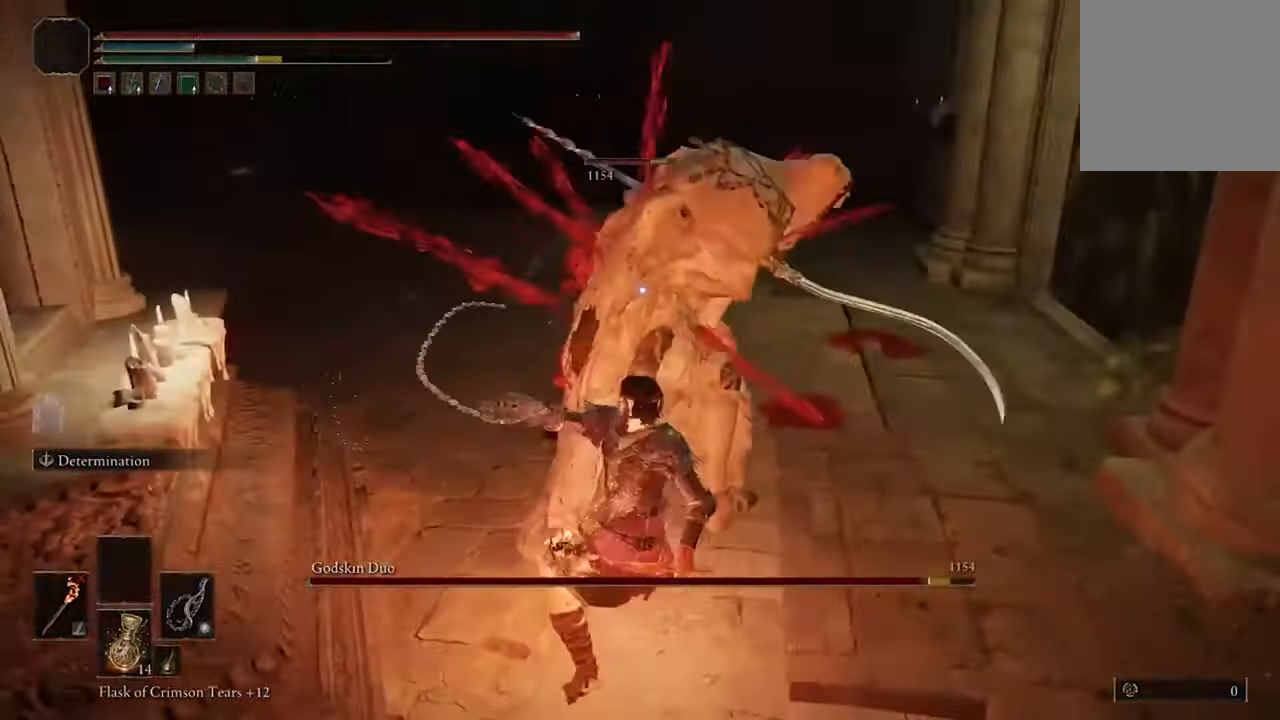
{"buttons": [], "left_stick": "down", "right_stick": "center", "events": [[334, "B", "down"], [467, "B", "up"]]}
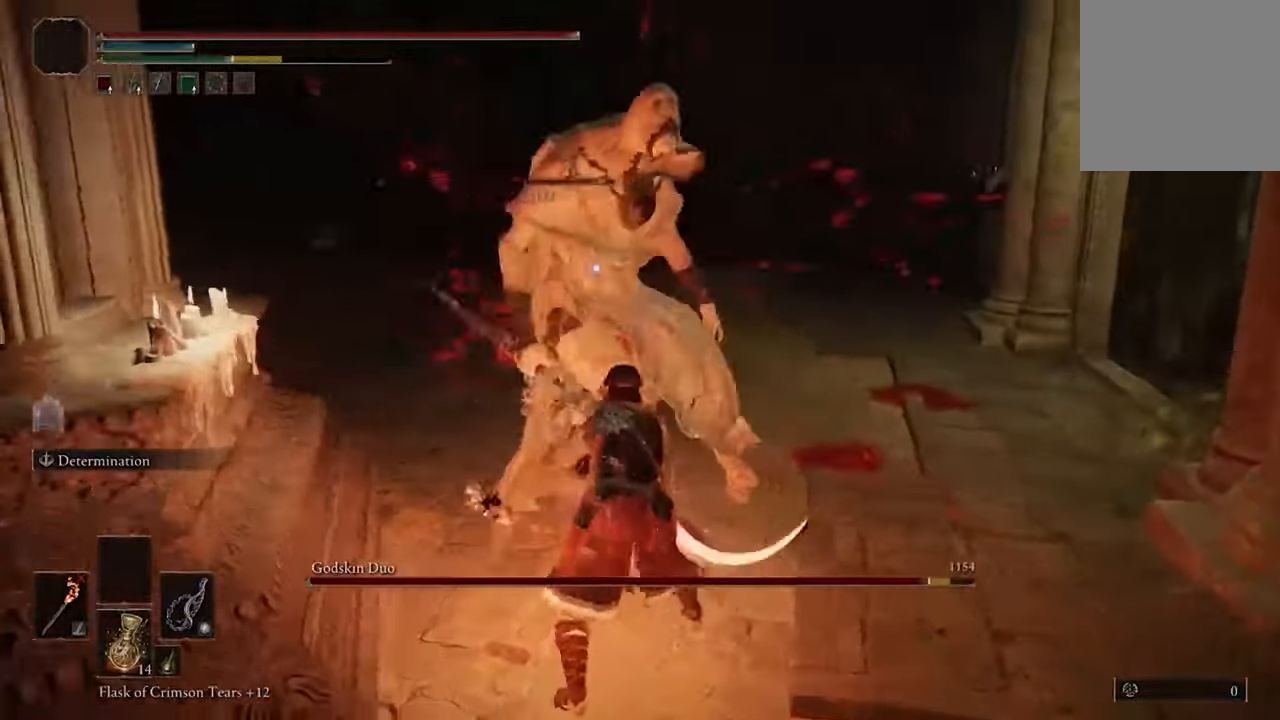
{"buttons": ["B"], "left_stick": "down-left", "right_stick": "center", "events": [[434, "left_stick", "down-left"], [500, "B", "down"]]}
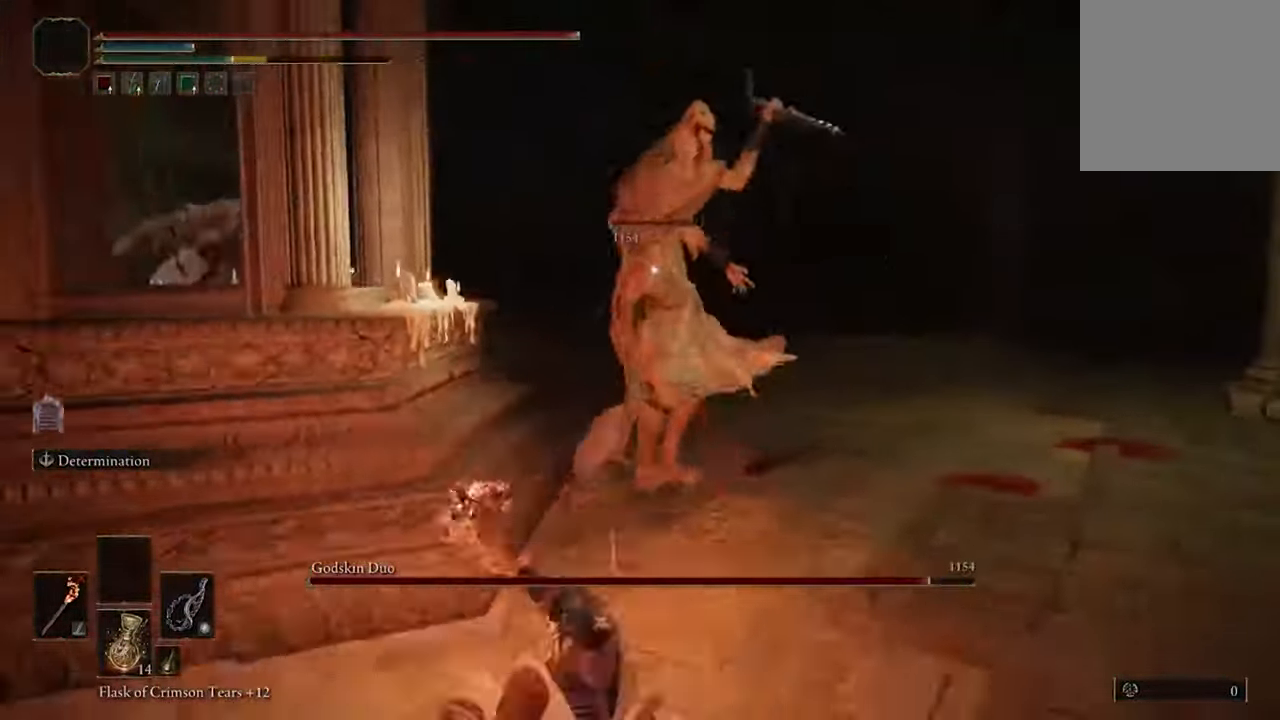
{"buttons": [], "left_stick": "down-left", "right_stick": "center", "events": [[134, "B", "up"]]}
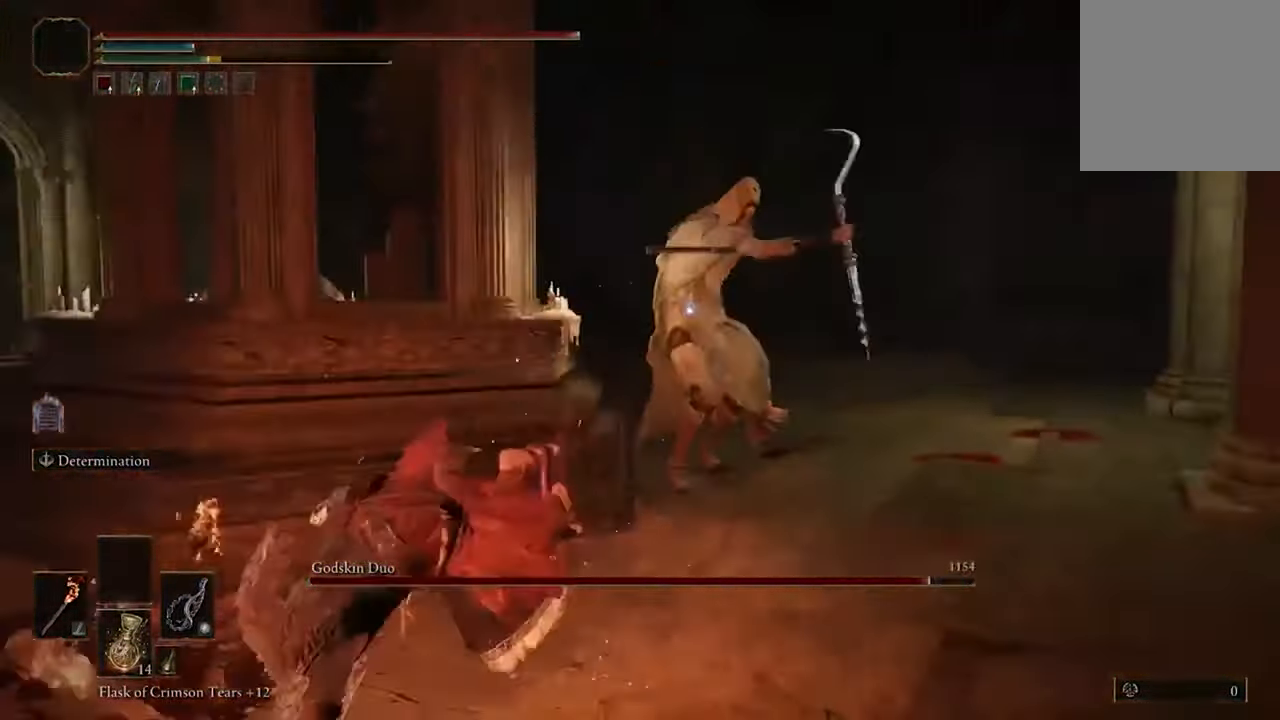
{"buttons": [], "left_stick": "down", "right_stick": "center", "events": [[267, "left_stick", "down"]]}
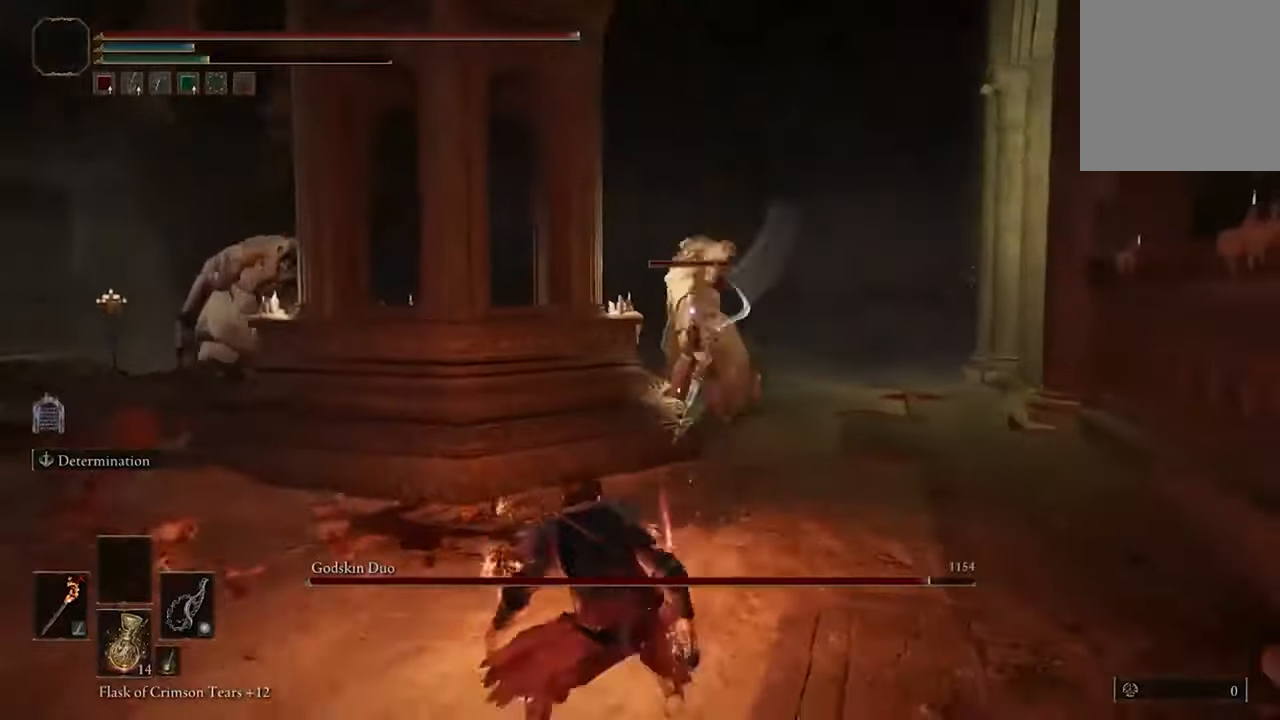
{"buttons": [], "left_stick": "down-right", "right_stick": "center", "events": [[267, "left_stick", "down-right"]]}
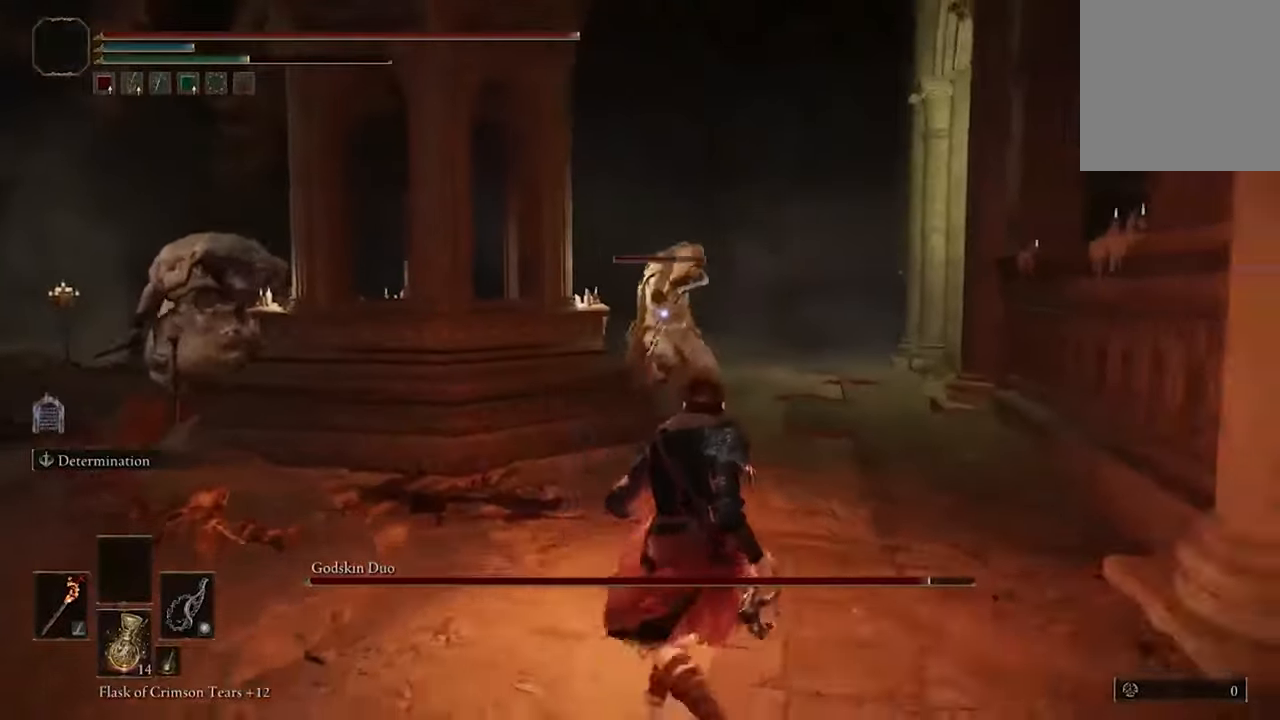
{"buttons": [], "left_stick": "down", "right_stick": "center", "events": [[100, "left_stick", "down"]]}
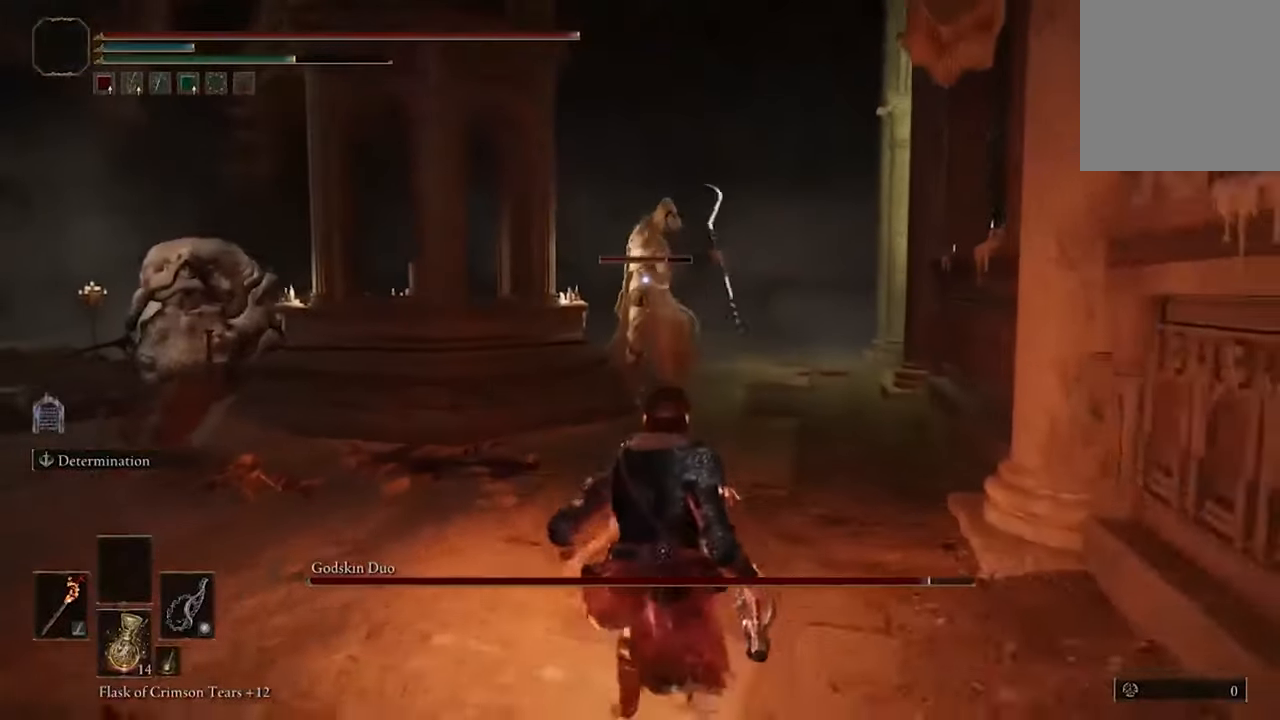
{"buttons": [], "left_stick": "down", "right_stick": "center", "events": []}
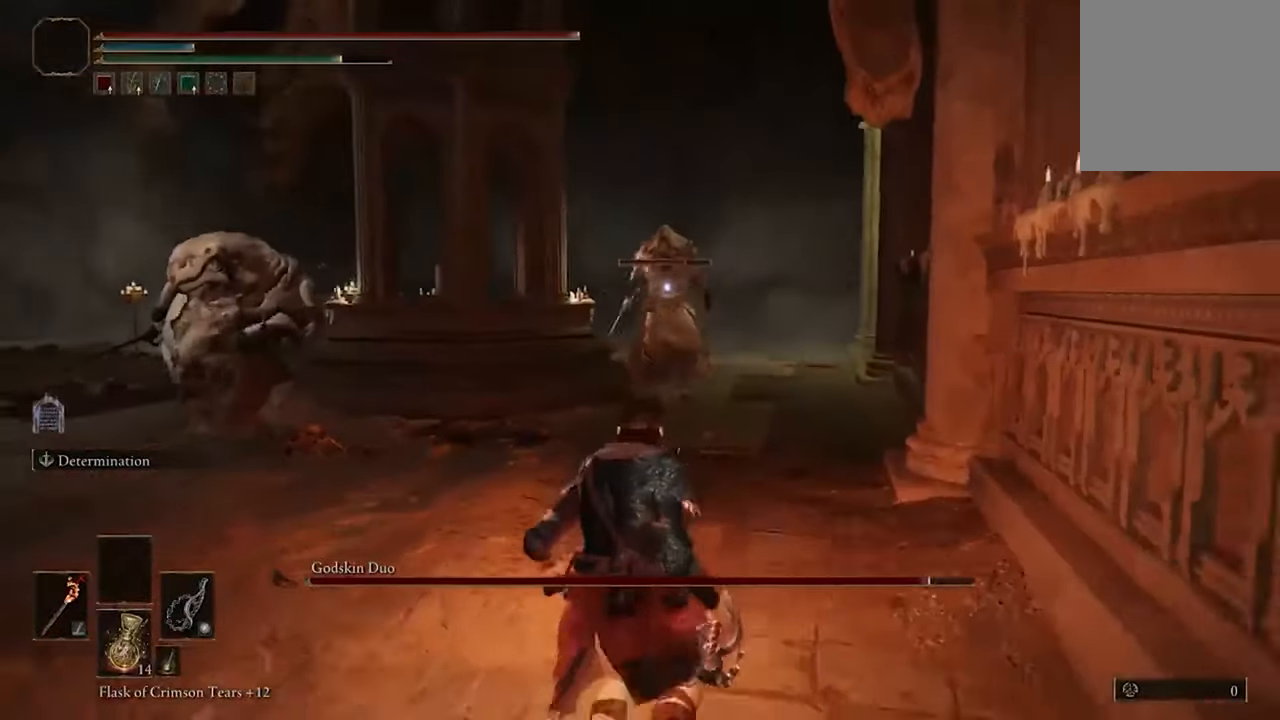
{"buttons": [], "left_stick": "down-left", "right_stick": "center", "events": [[367, "left_stick", "down-left"]]}
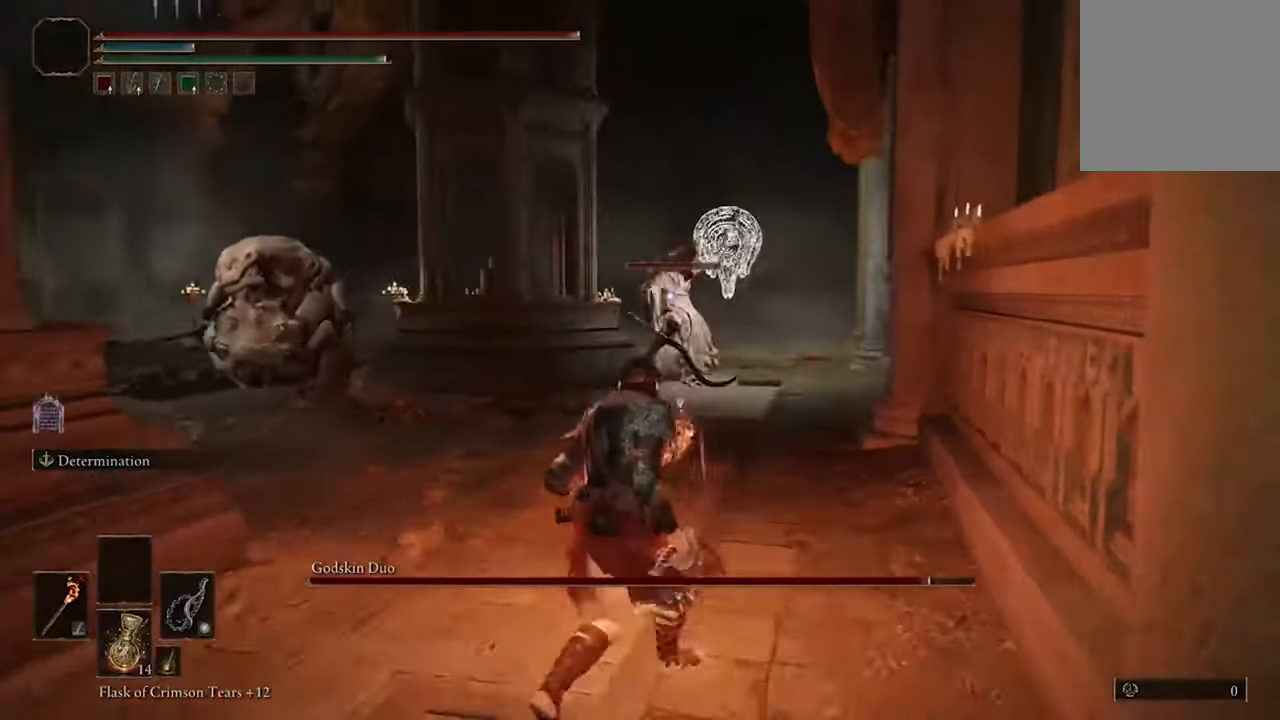
{"buttons": [], "left_stick": "down-left", "right_stick": "center", "events": []}
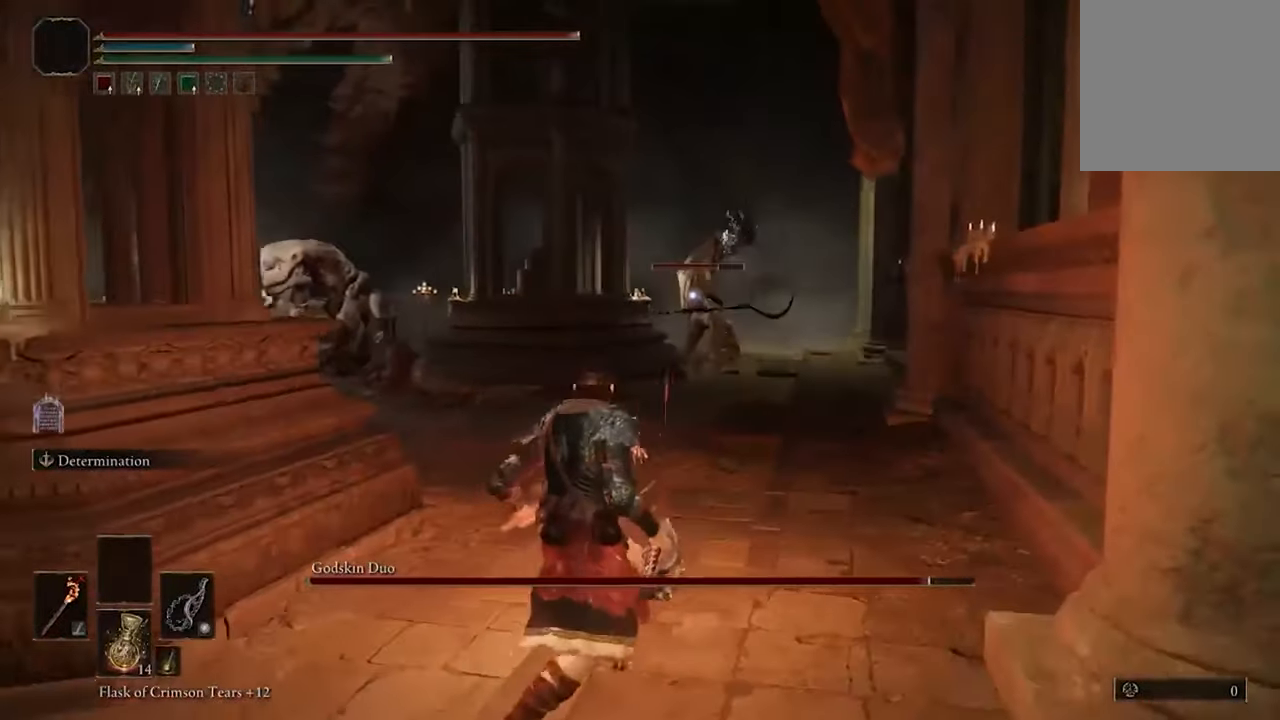
{"buttons": [], "left_stick": "down-left", "right_stick": "center", "events": [[267, "B", "down"], [433, "B", "up"]]}
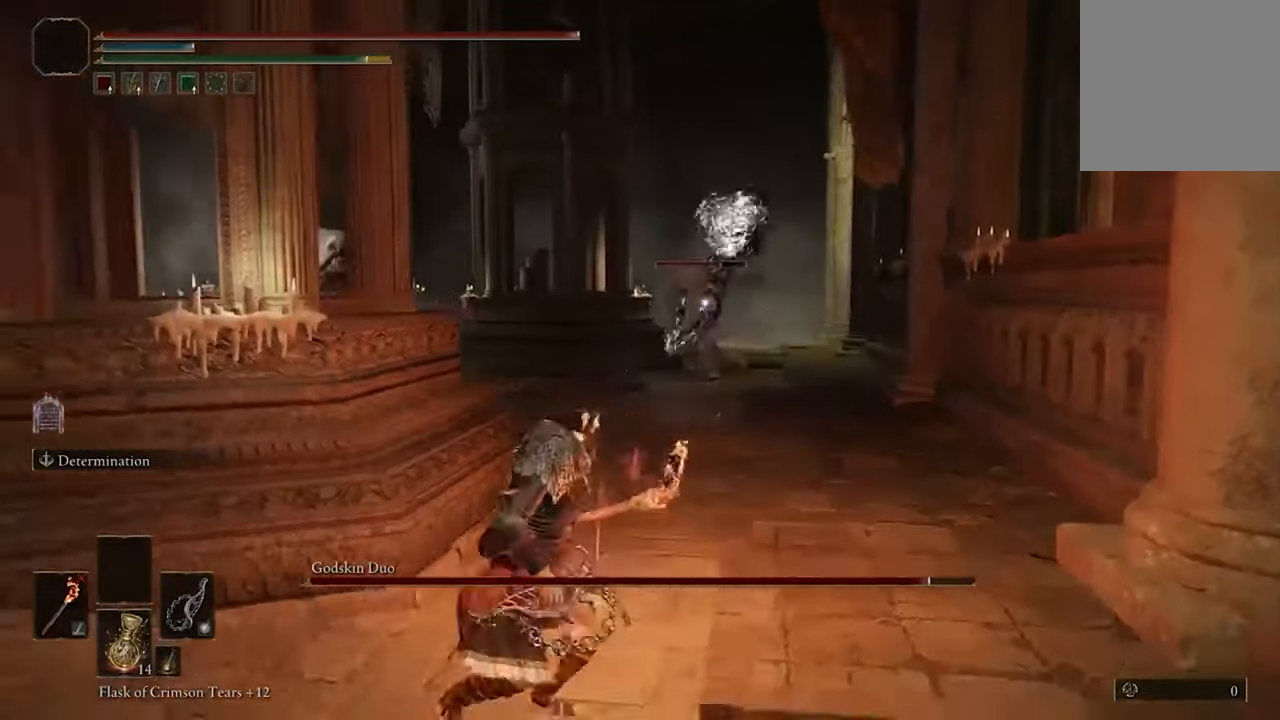
{"buttons": [], "left_stick": "center", "right_stick": "center", "events": [[367, "left_stick", "center"]]}
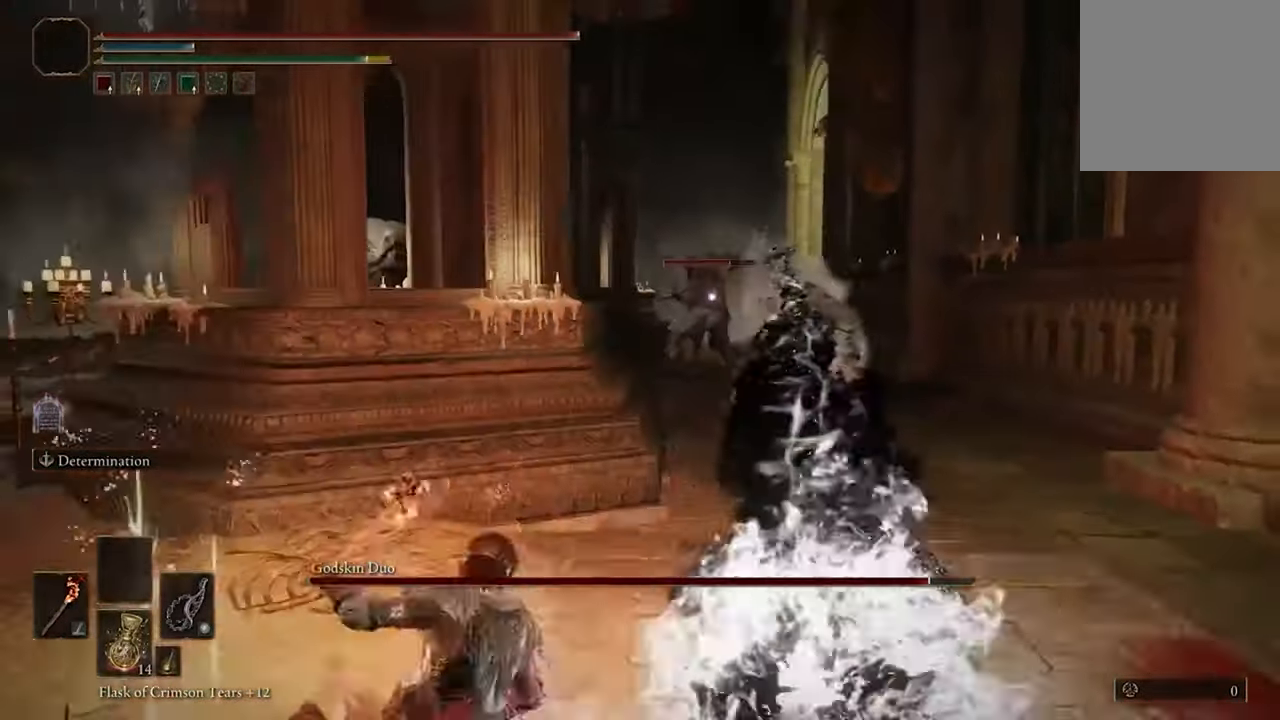
{"buttons": [], "left_stick": "center", "right_stick": "center", "events": []}
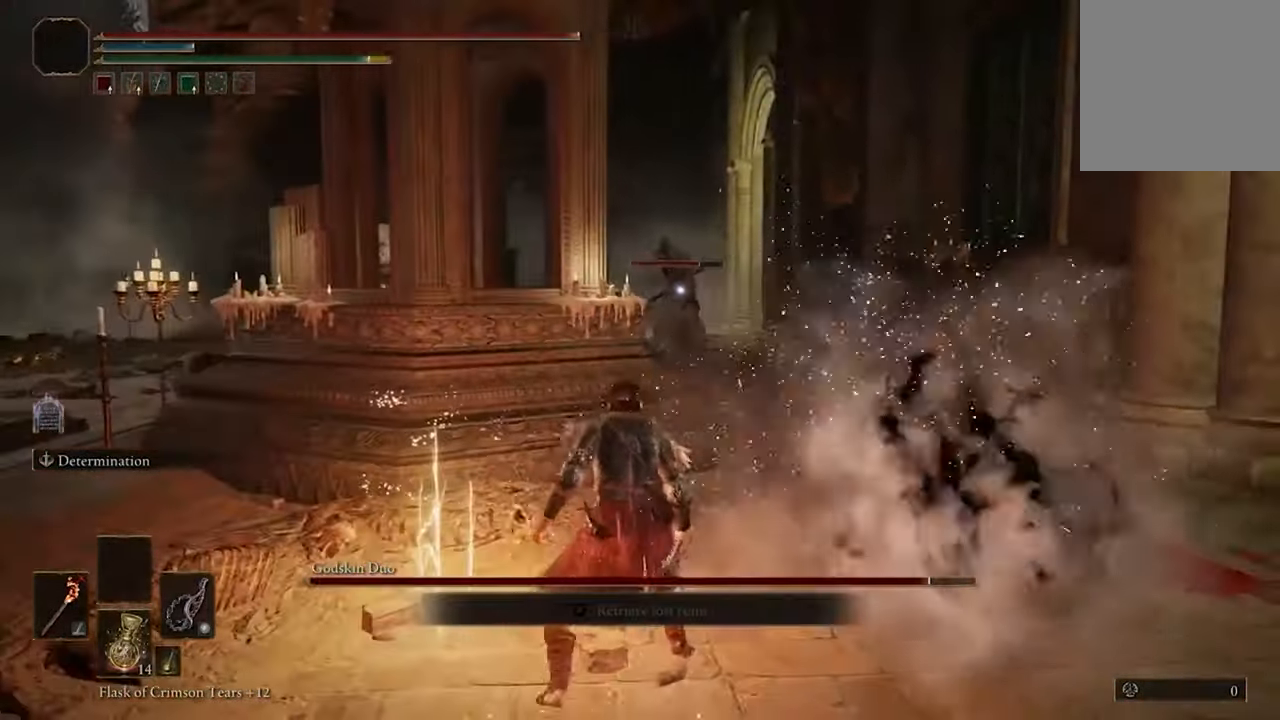
{"buttons": [], "left_stick": "left", "right_stick": "center", "events": [[433, "left_stick", "left"]]}
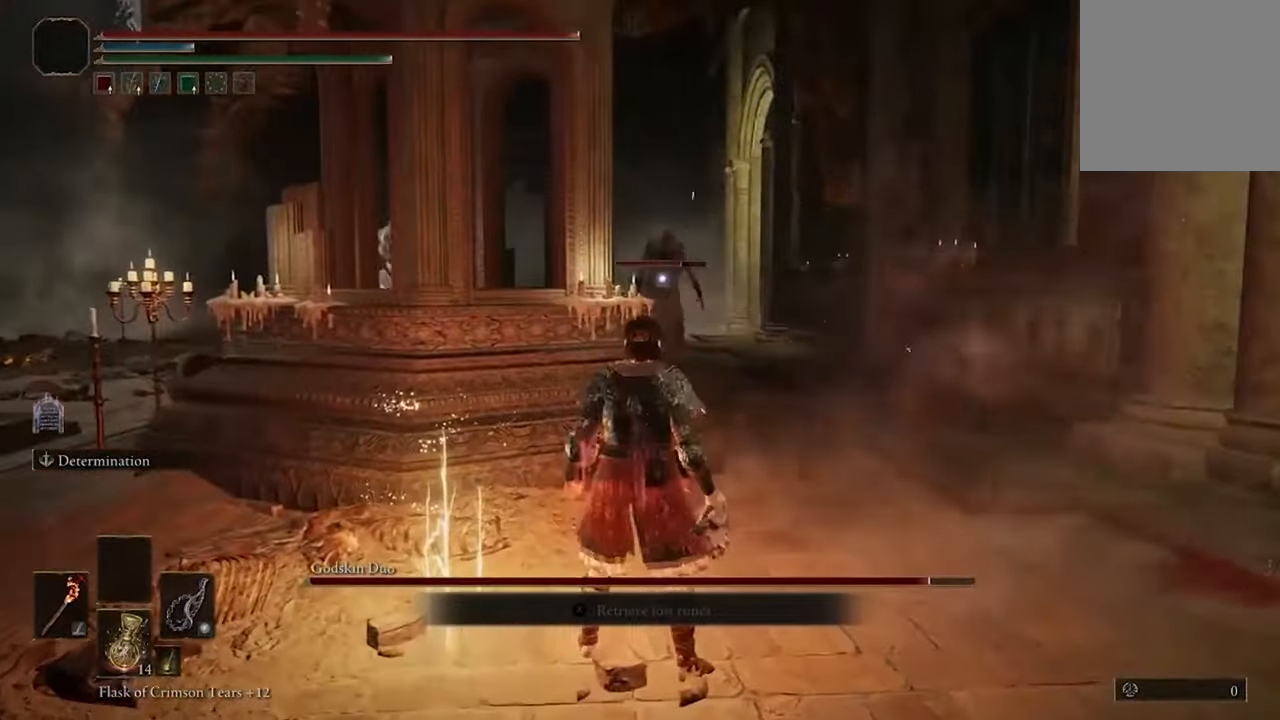
{"buttons": [], "left_stick": "center", "right_stick": "center", "events": [[233, "X", "down"], [233, "left_stick", "center"], [400, "X", "up"]]}
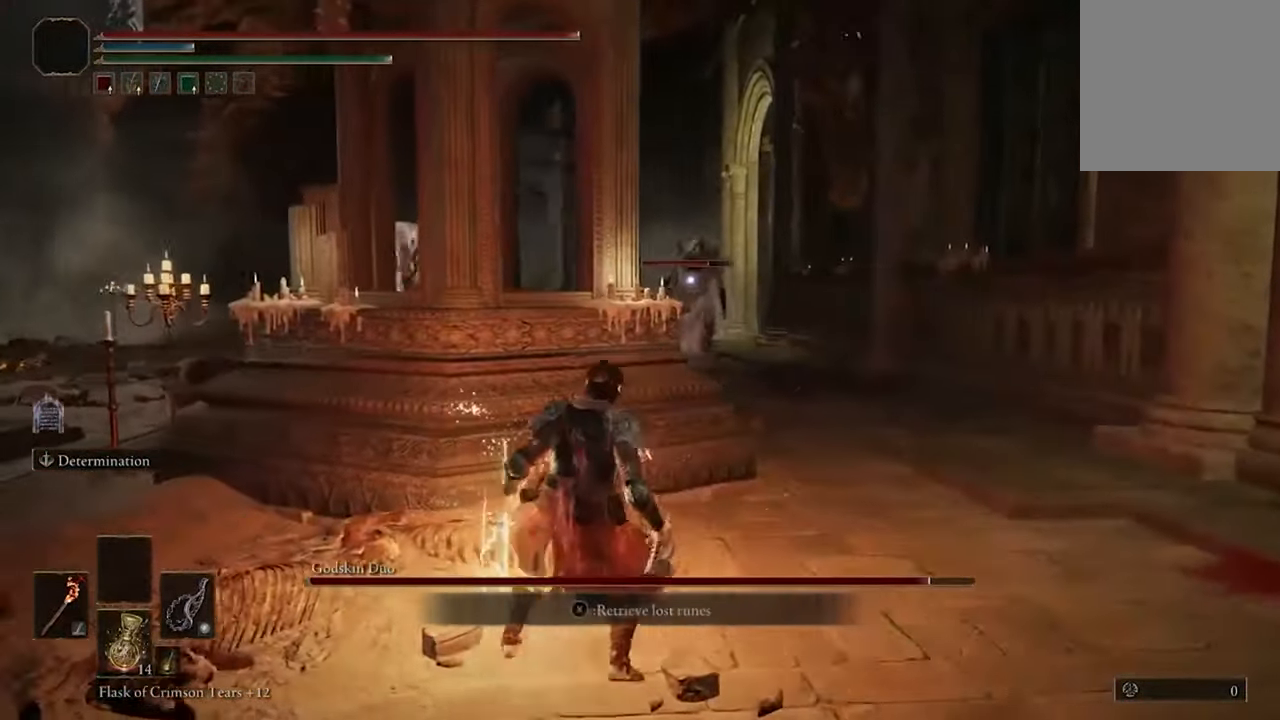
{"buttons": [], "left_stick": "center", "right_stick": "center", "events": []}
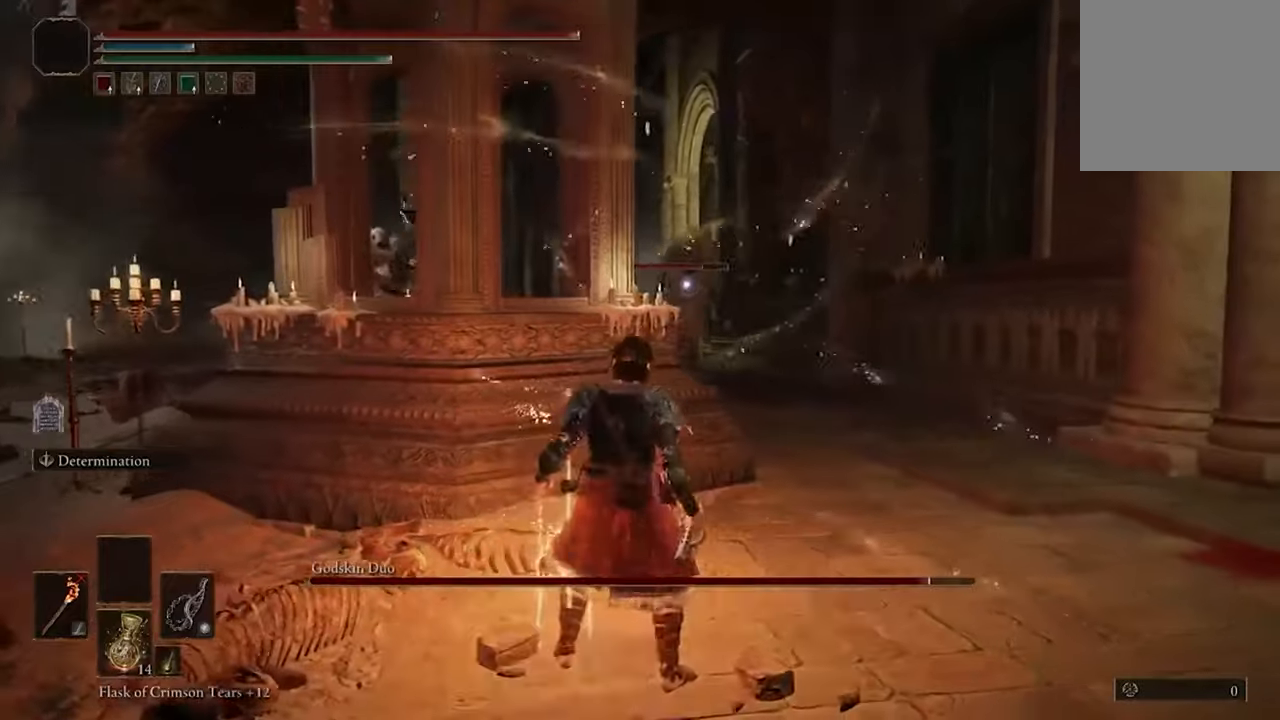
{"buttons": [], "left_stick": "center", "right_stick": "center", "events": []}
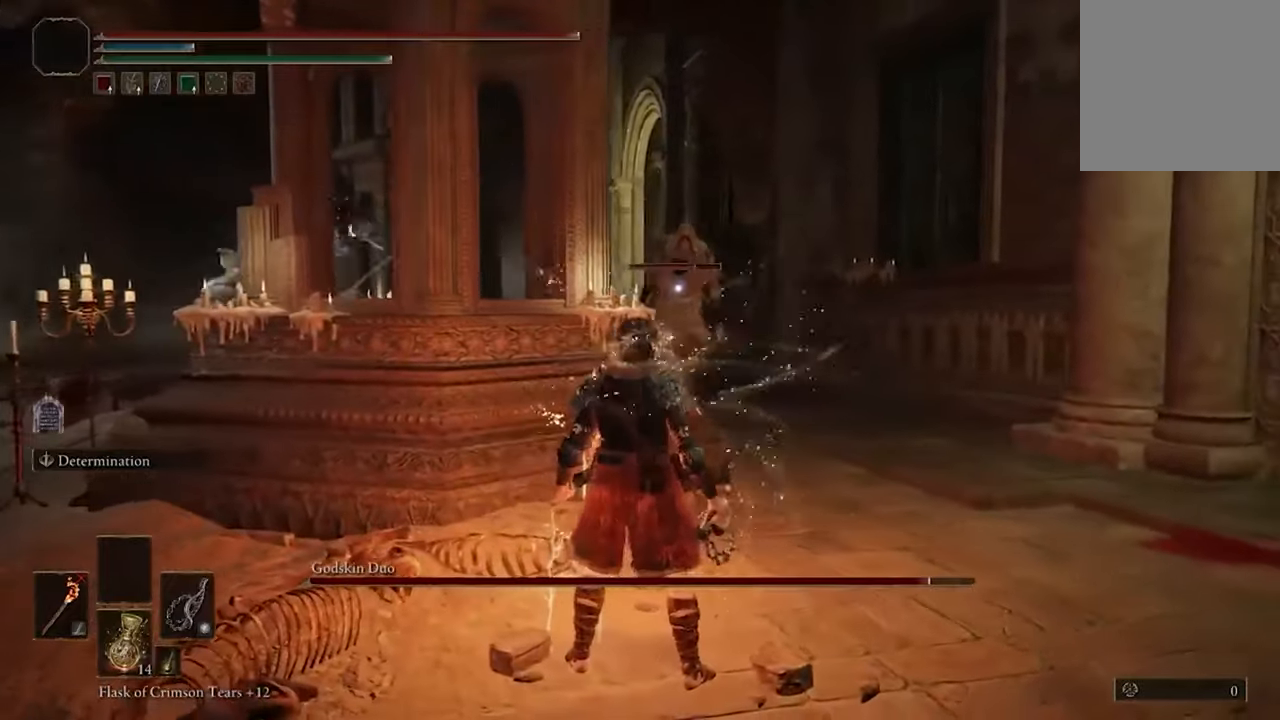
{"buttons": [], "left_stick": "center", "right_stick": "center", "events": []}
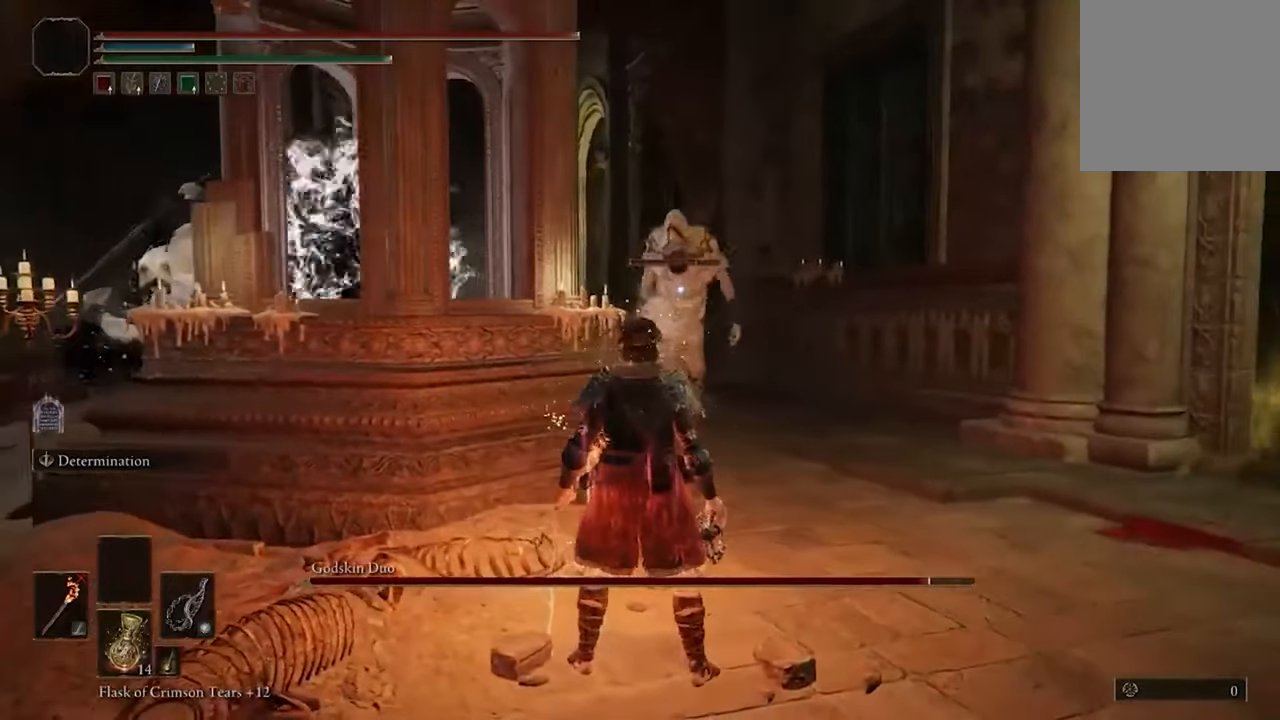
{"buttons": [], "left_stick": "down-left", "right_stick": "center", "events": [[400, "left_stick", "down-left"]]}
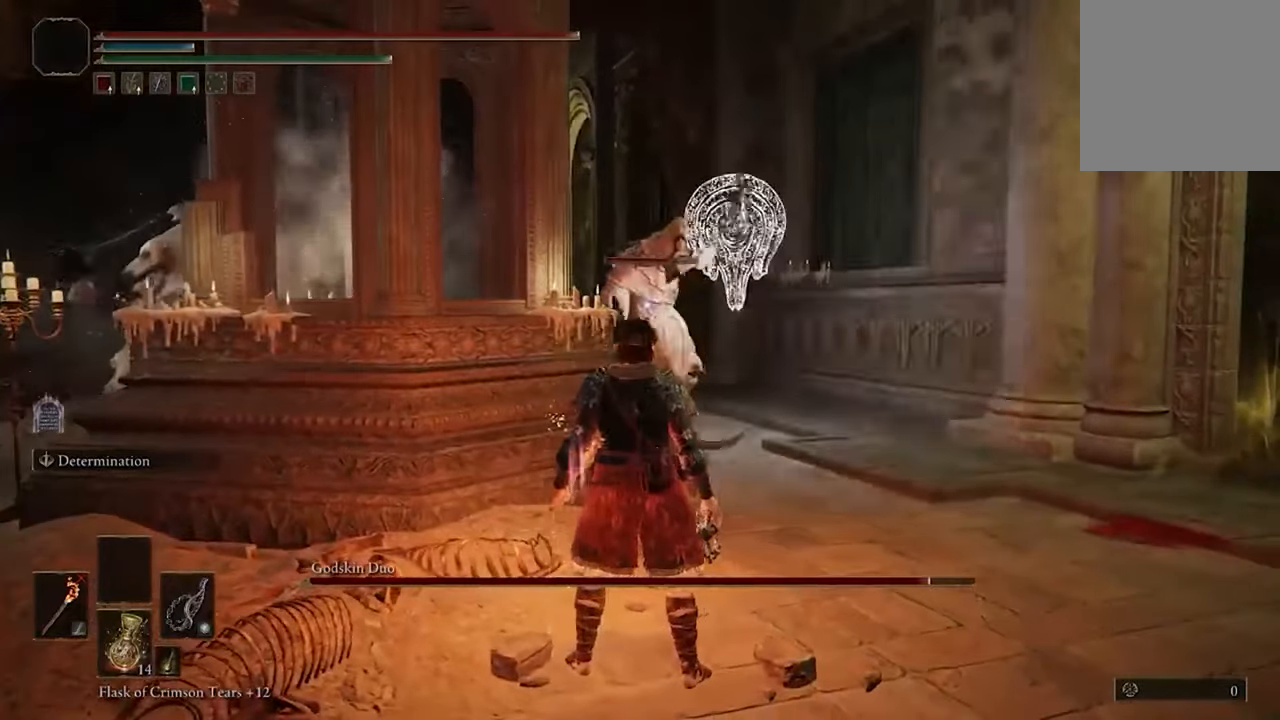
{"buttons": [], "left_stick": "left", "right_stick": "center", "events": [[134, "left_stick", "center"], [234, "left_stick", "up-left"], [300, "left_stick", "left"]]}
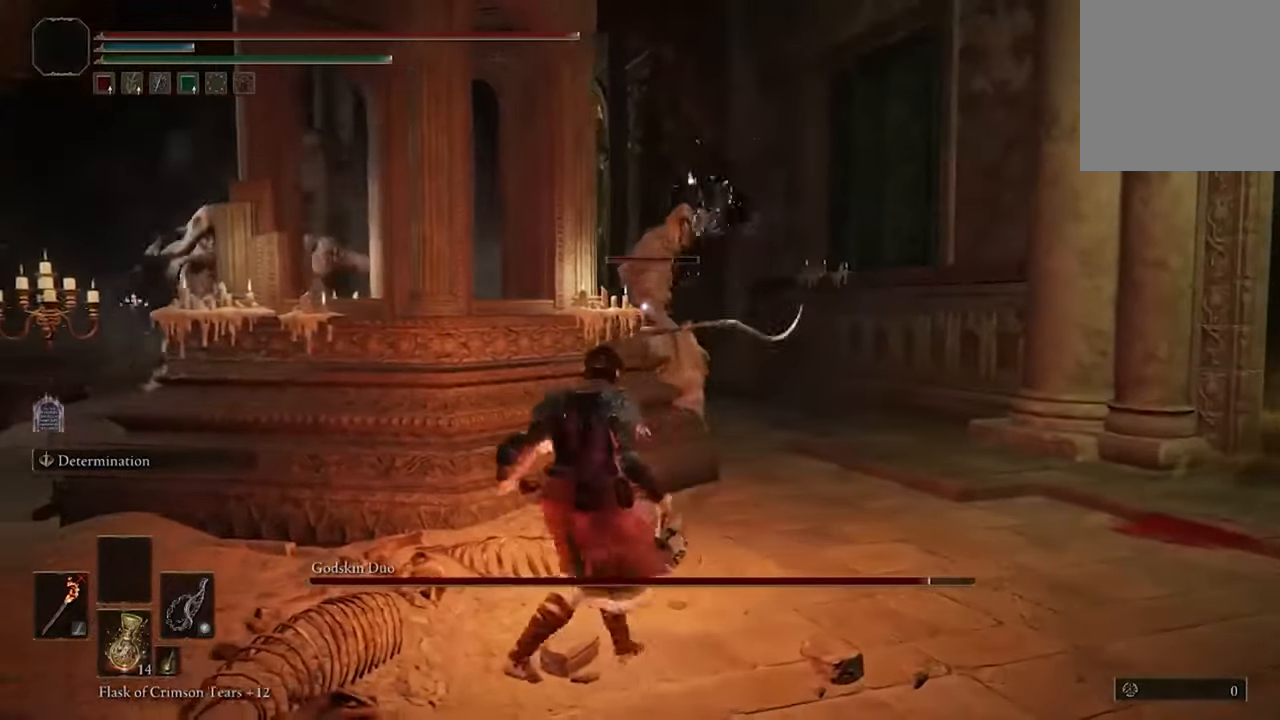
{"buttons": [], "left_stick": "center", "right_stick": "center", "events": [[67, "left_stick", "up-right"], [134, "B", "down"], [267, "B", "up"], [434, "left_stick", "center"]]}
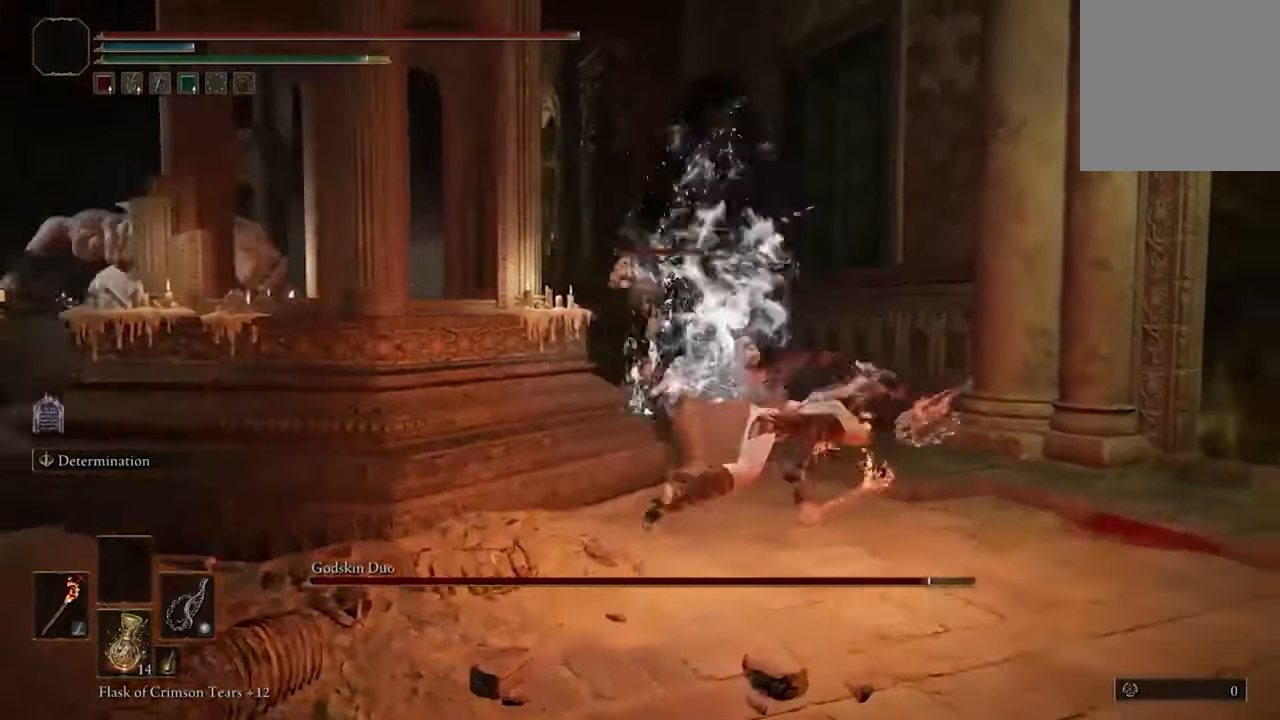
{"buttons": [], "left_stick": "center", "right_stick": "center", "events": [[100, "R1", "down"], [234, "R1", "up"]]}
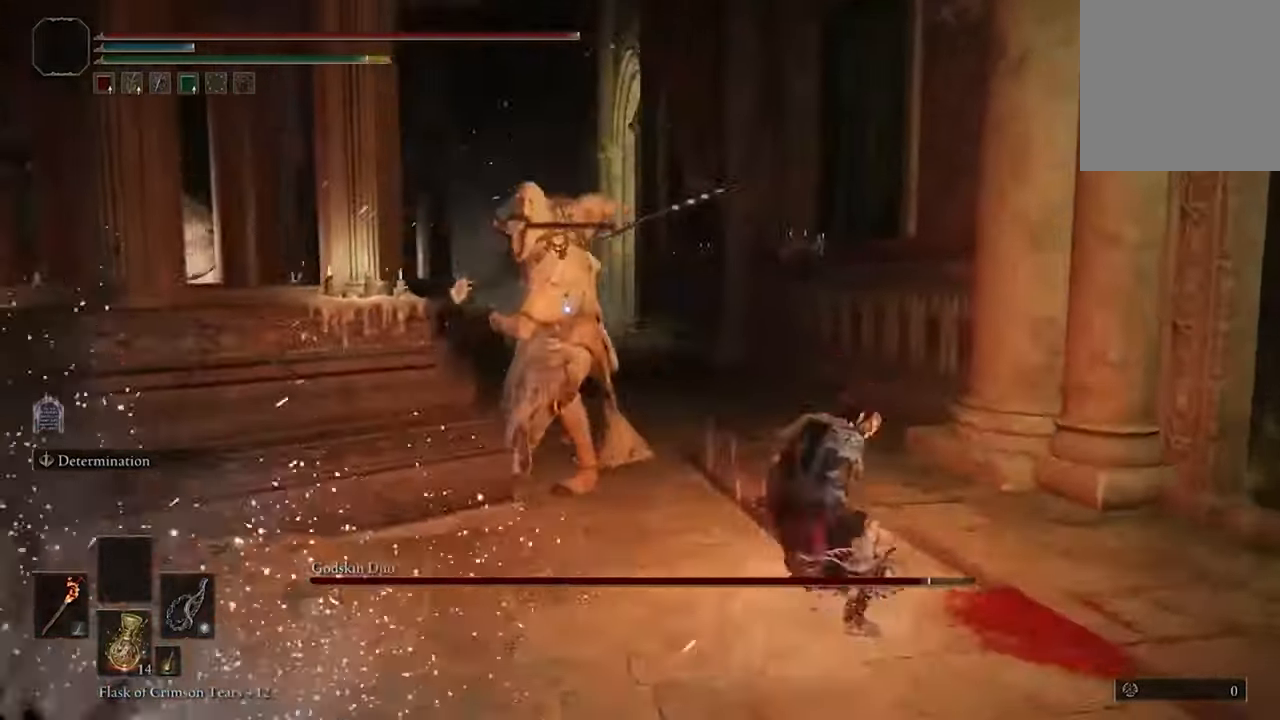
{"buttons": [], "left_stick": "center", "right_stick": "center", "events": []}
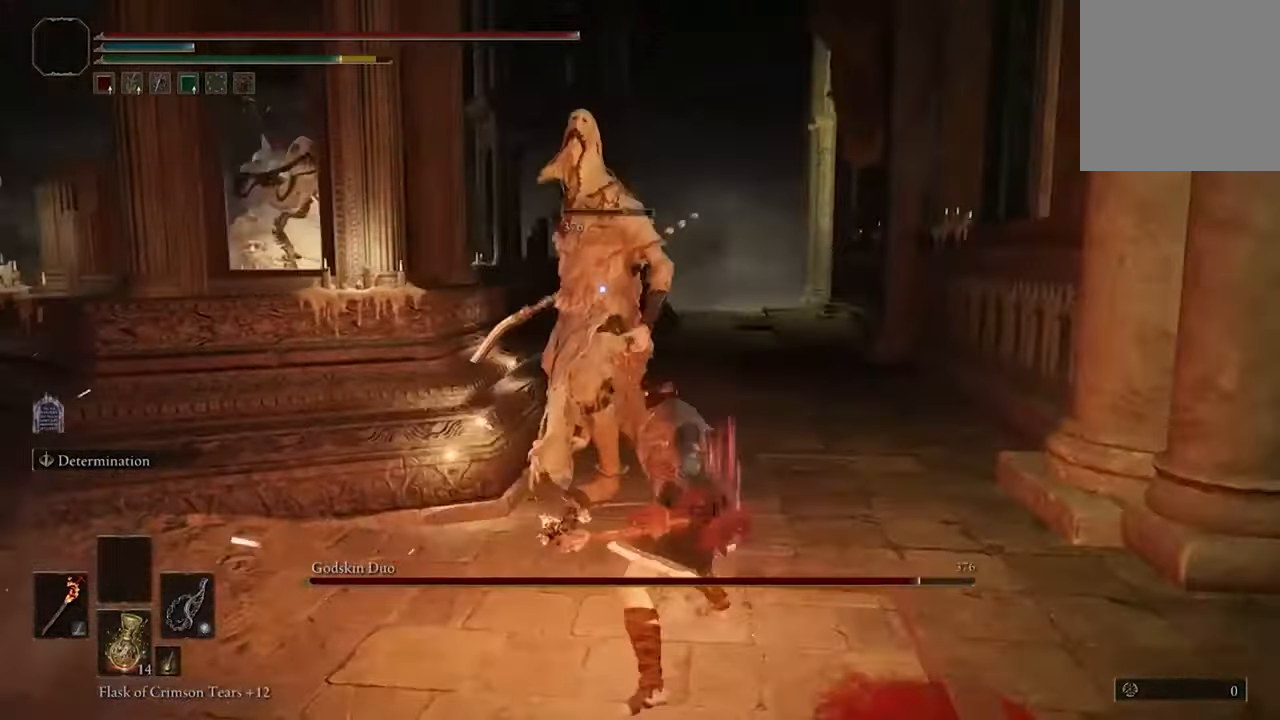
{"buttons": ["B"], "left_stick": "down-left", "right_stick": "center", "events": [[67, "left_stick", "down-left"], [400, "B", "down"]]}
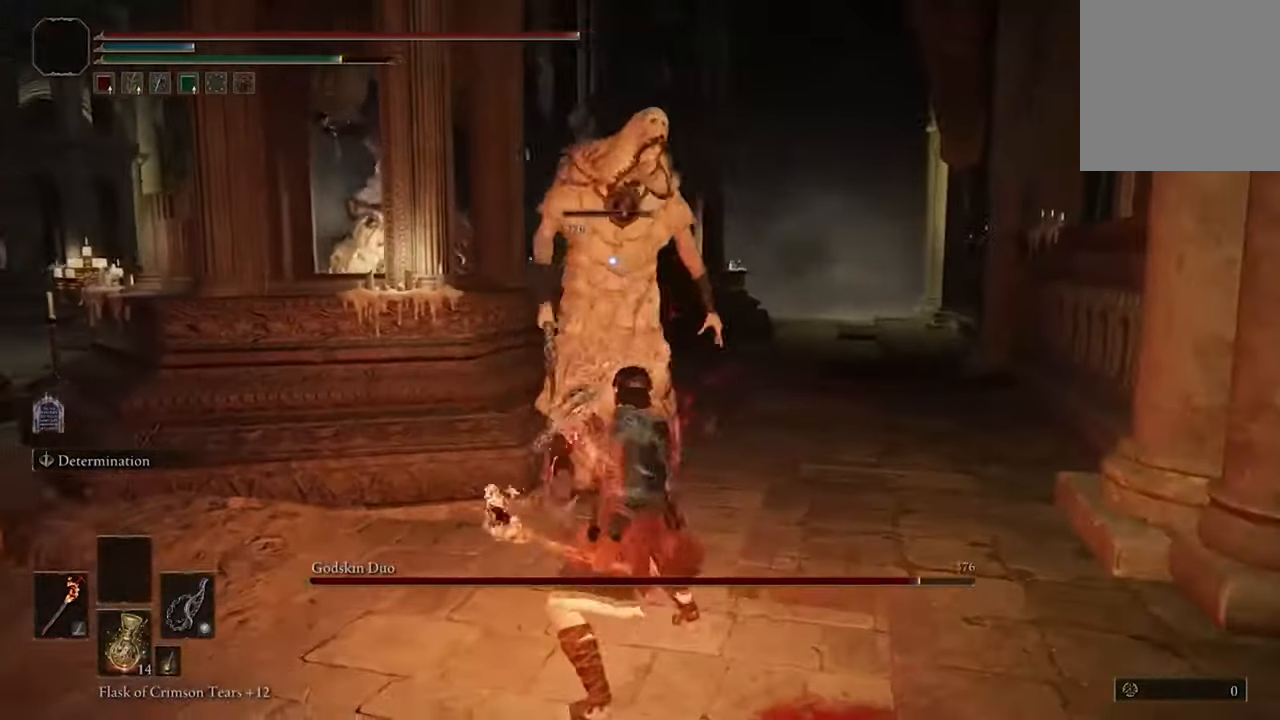
{"buttons": [], "left_stick": "down-left", "right_stick": "center", "events": [[67, "B", "up"]]}